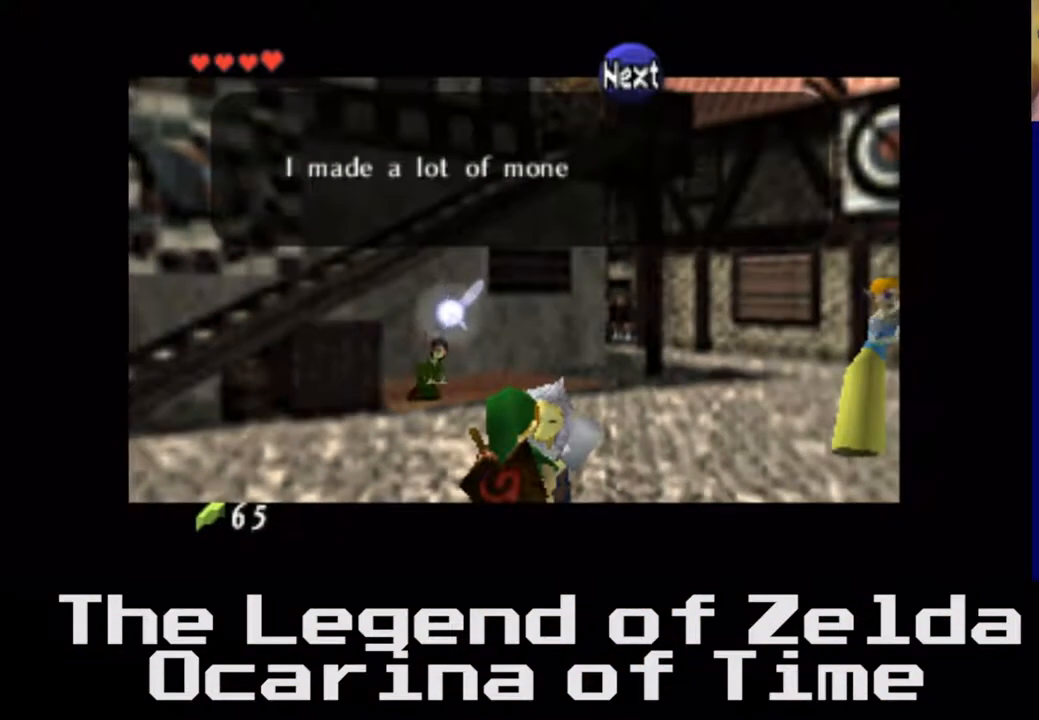
Gameplay with a controller (Xbox layout); each line is a JSON object with the inputs held at the frame after it. "events" lists button and stick changes between this image and that frame as [ms after this image, input, new state], when the widget could be followed in between. Not read: L3 R3.
{"buttons": [], "left_stick": "center", "right_stick": "center", "events": []}
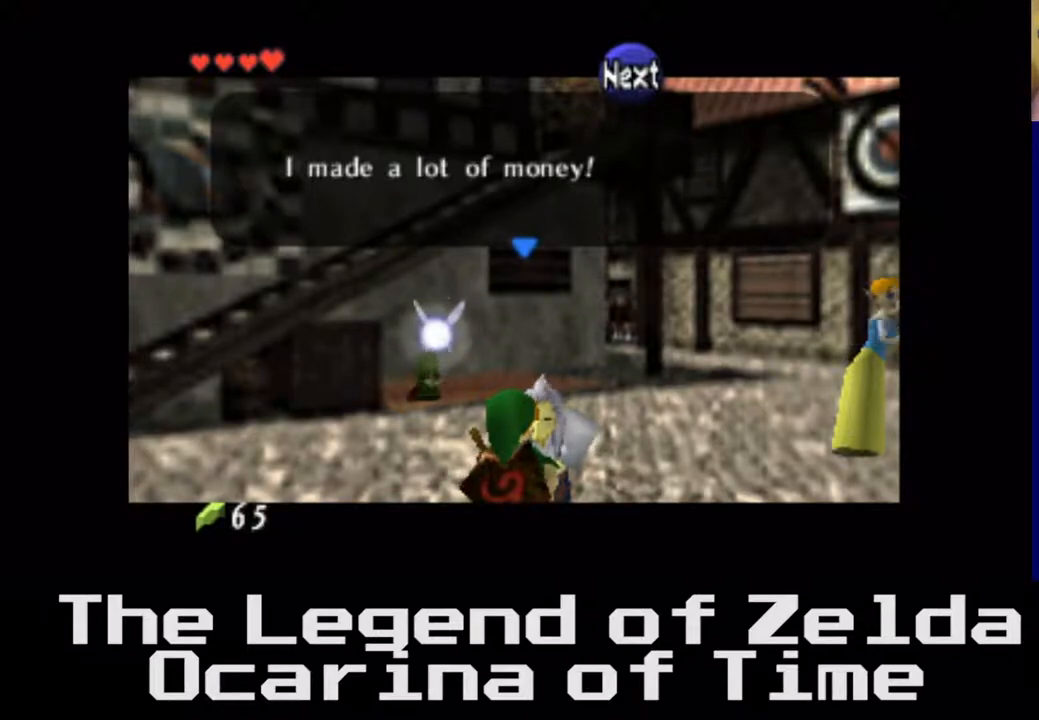
{"buttons": [], "left_stick": "center", "right_stick": "center", "events": []}
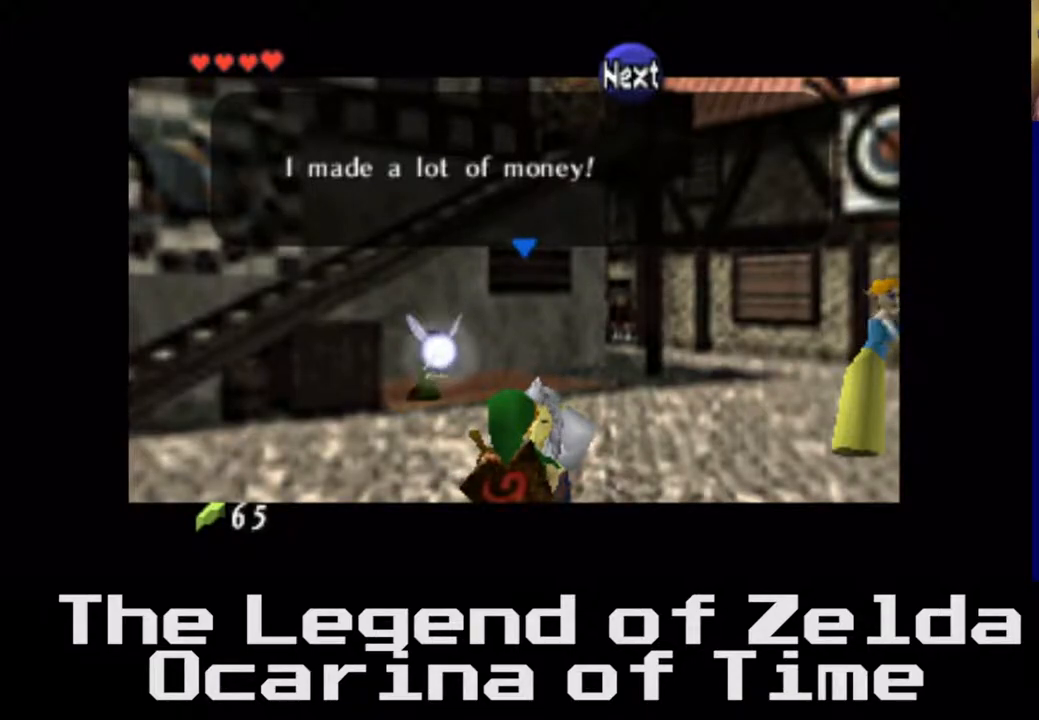
{"buttons": [], "left_stick": "center", "right_stick": "center", "events": [[167, "A", "down"], [350, "A", "up"]]}
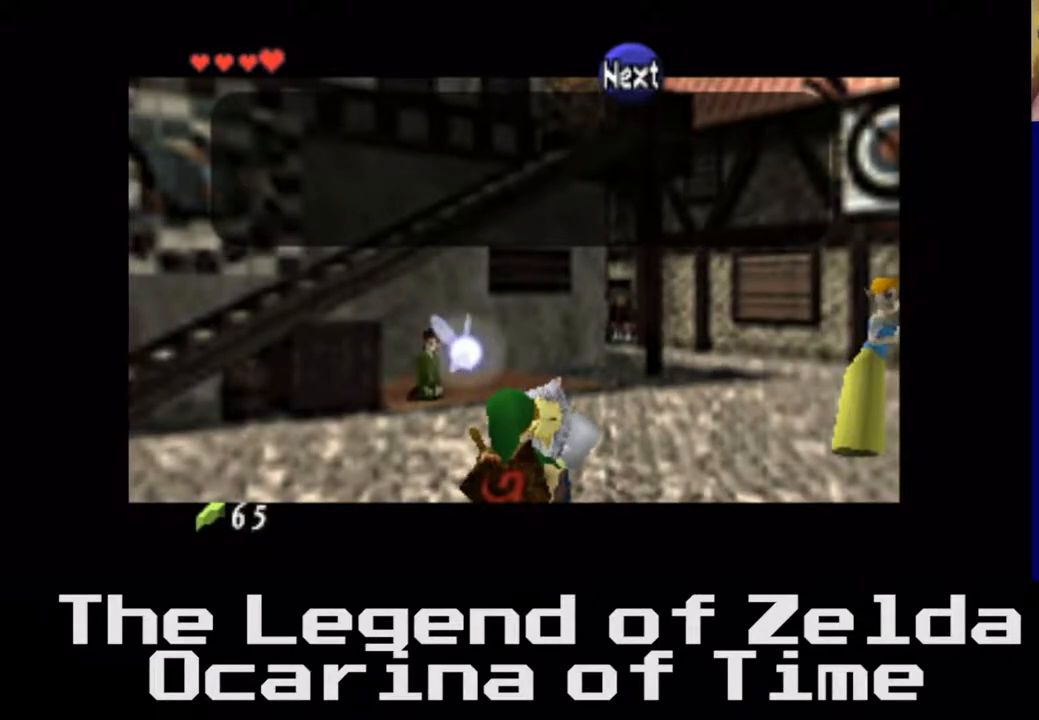
{"buttons": [], "left_stick": "center", "right_stick": "center", "events": []}
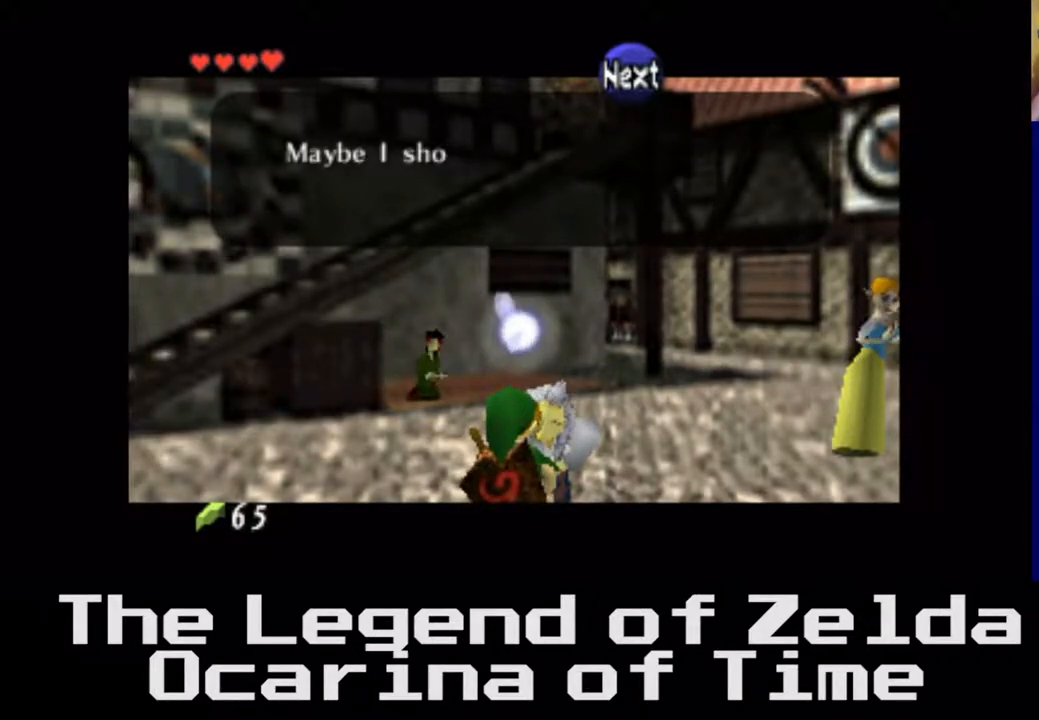
{"buttons": ["A"], "left_stick": "center", "right_stick": "center", "events": [[333, "A", "down"]]}
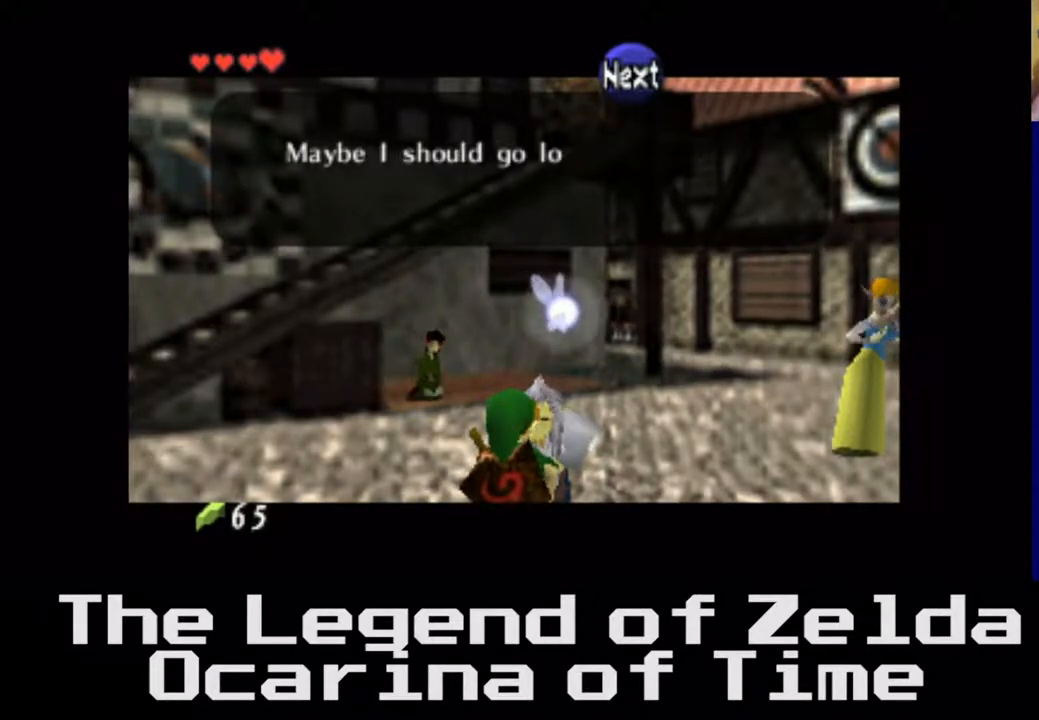
{"buttons": [], "left_stick": "center", "right_stick": "center", "events": [[17, "A", "up"]]}
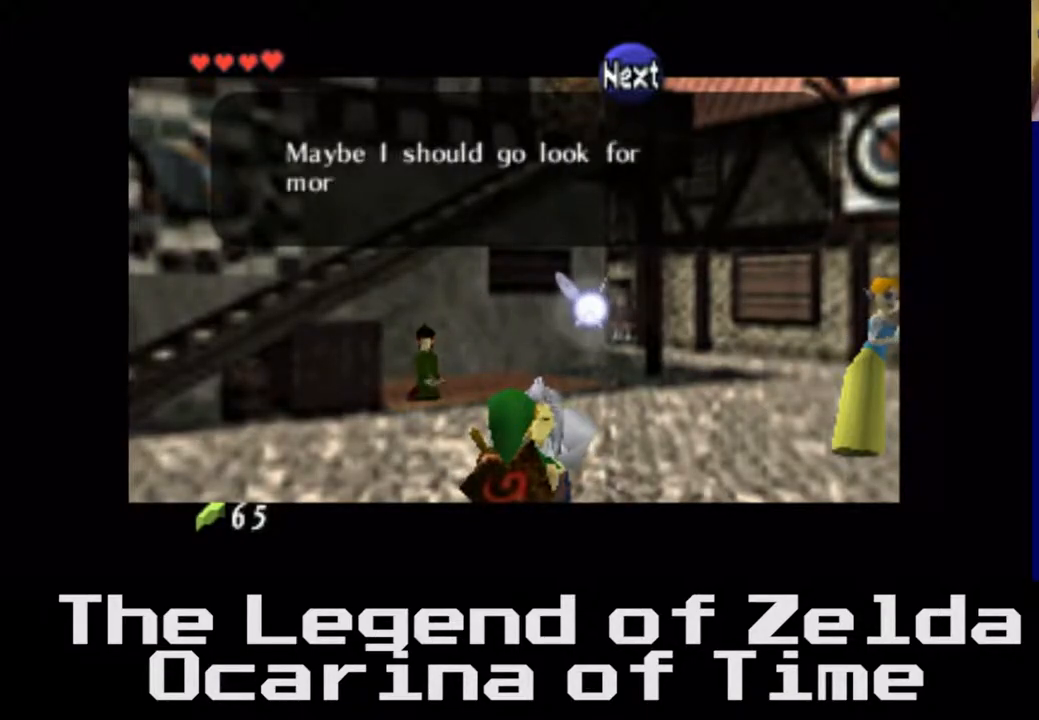
{"buttons": [], "left_stick": "center", "right_stick": "center", "events": []}
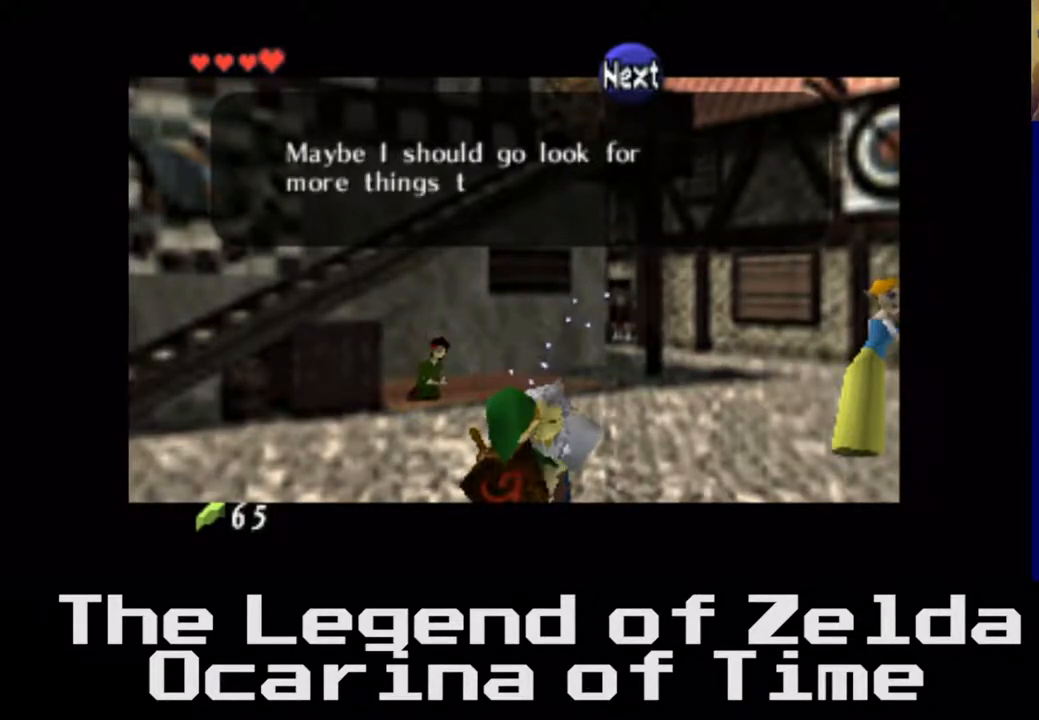
{"buttons": [], "left_stick": "center", "right_stick": "center", "events": [[350, "A", "down"], [450, "A", "up"]]}
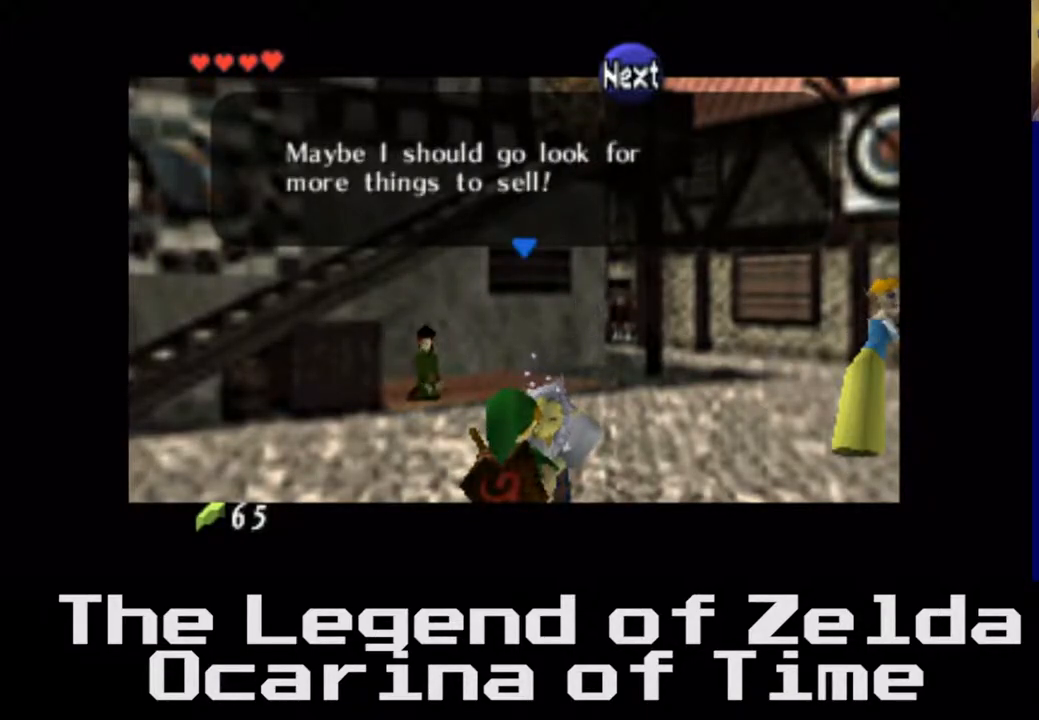
{"buttons": [], "left_stick": "center", "right_stick": "center", "events": [[283, "A", "down"], [383, "A", "up"]]}
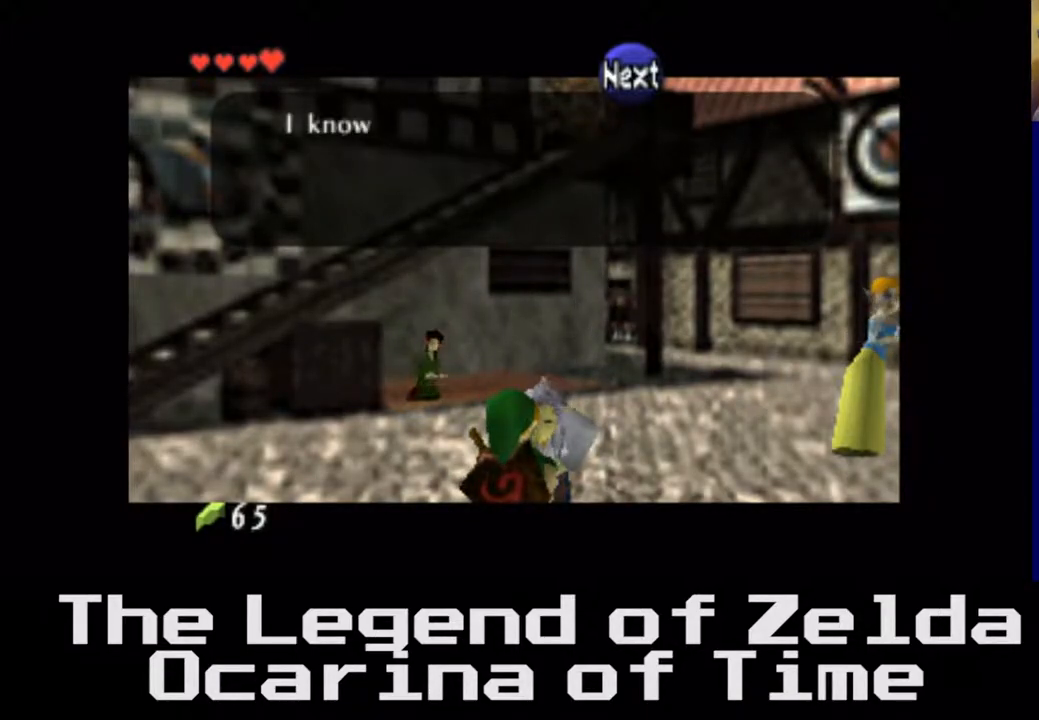
{"buttons": [], "left_stick": "center", "right_stick": "center", "events": [[133, "A", "down"], [233, "A", "up"]]}
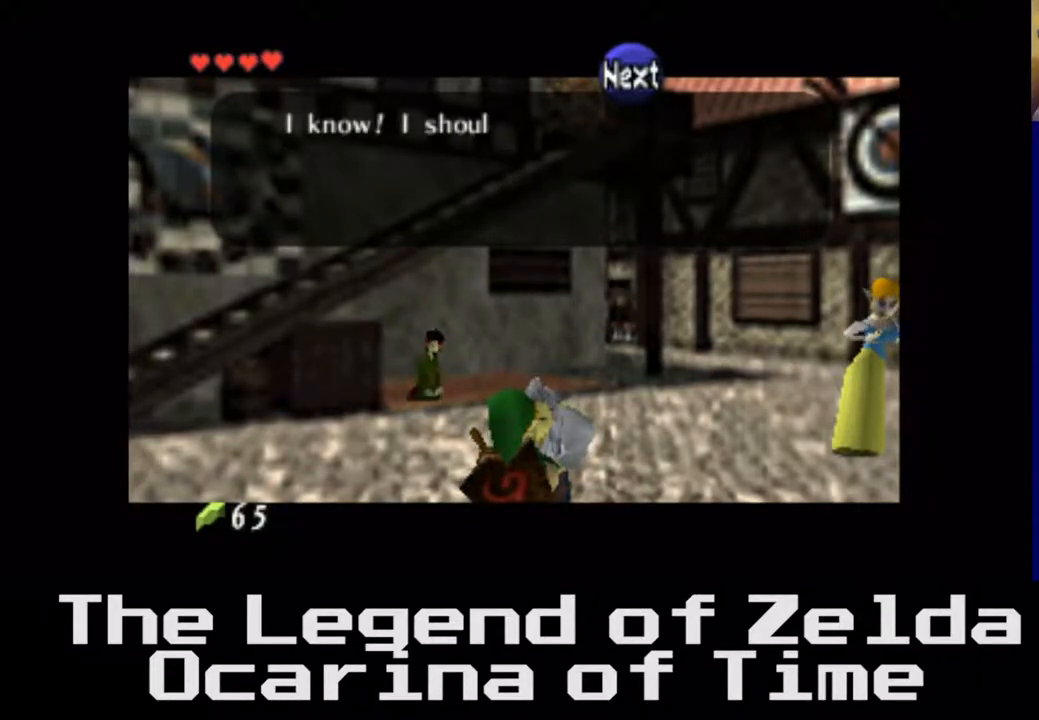
{"buttons": [], "left_stick": "center", "right_stick": "center", "events": []}
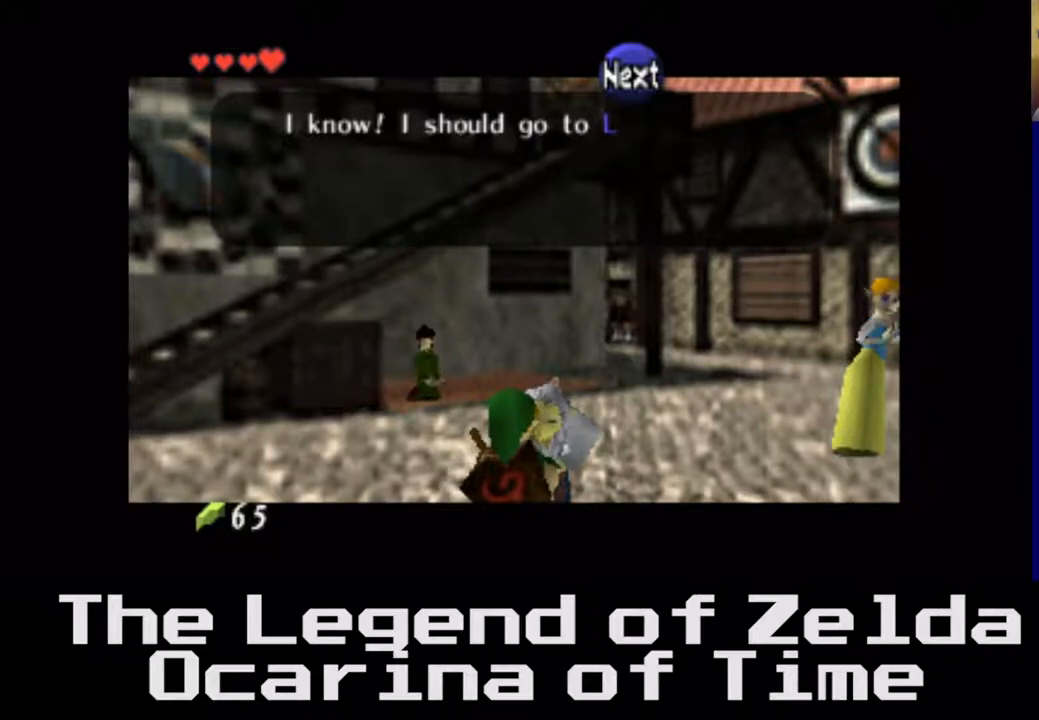
{"buttons": [], "left_stick": "center", "right_stick": "center", "events": [[17, "A", "down"], [183, "A", "up"]]}
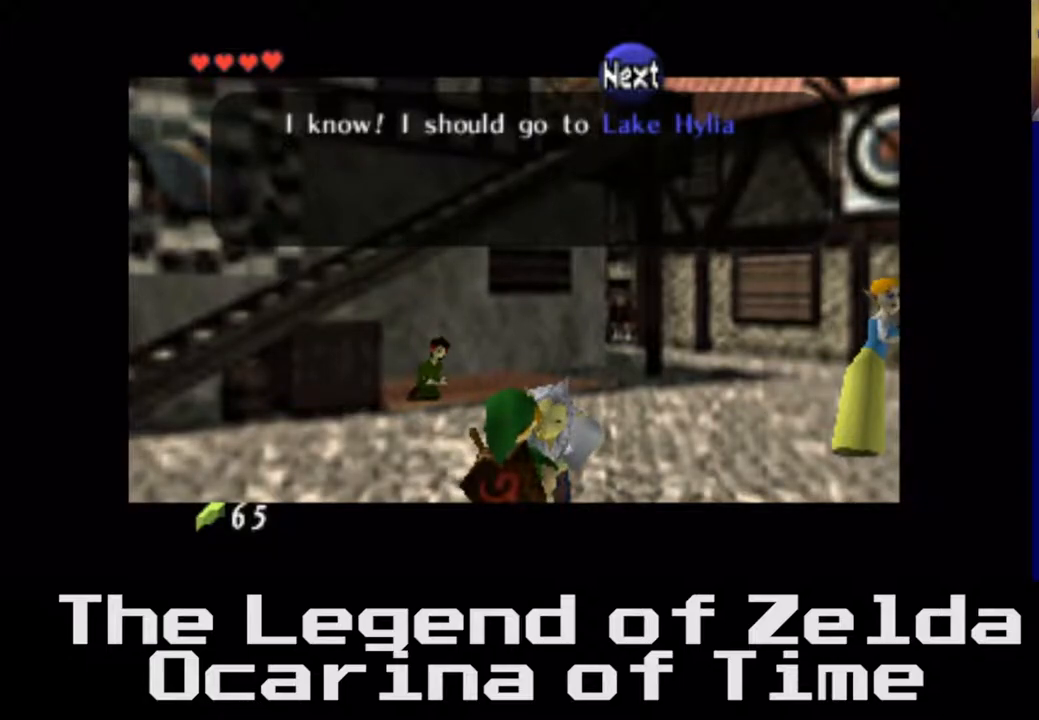
{"buttons": ["A"], "left_stick": "center", "right_stick": "center", "events": [[483, "A", "down"]]}
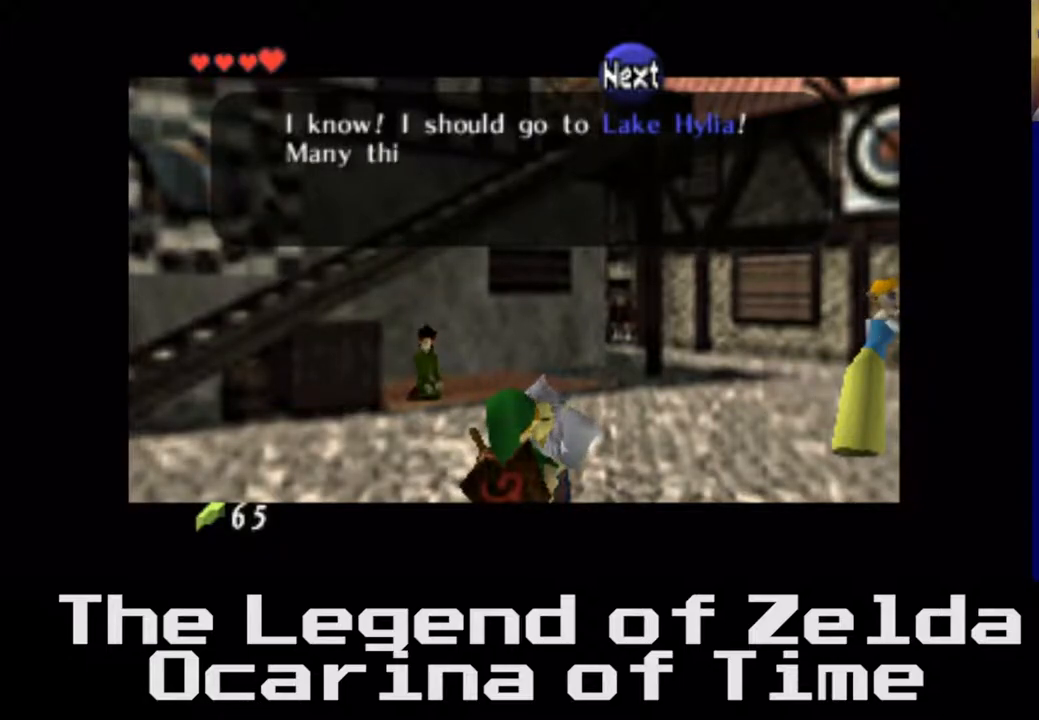
{"buttons": ["A"], "left_stick": "center", "right_stick": "center", "events": [[150, "A", "up"], [417, "A", "down"]]}
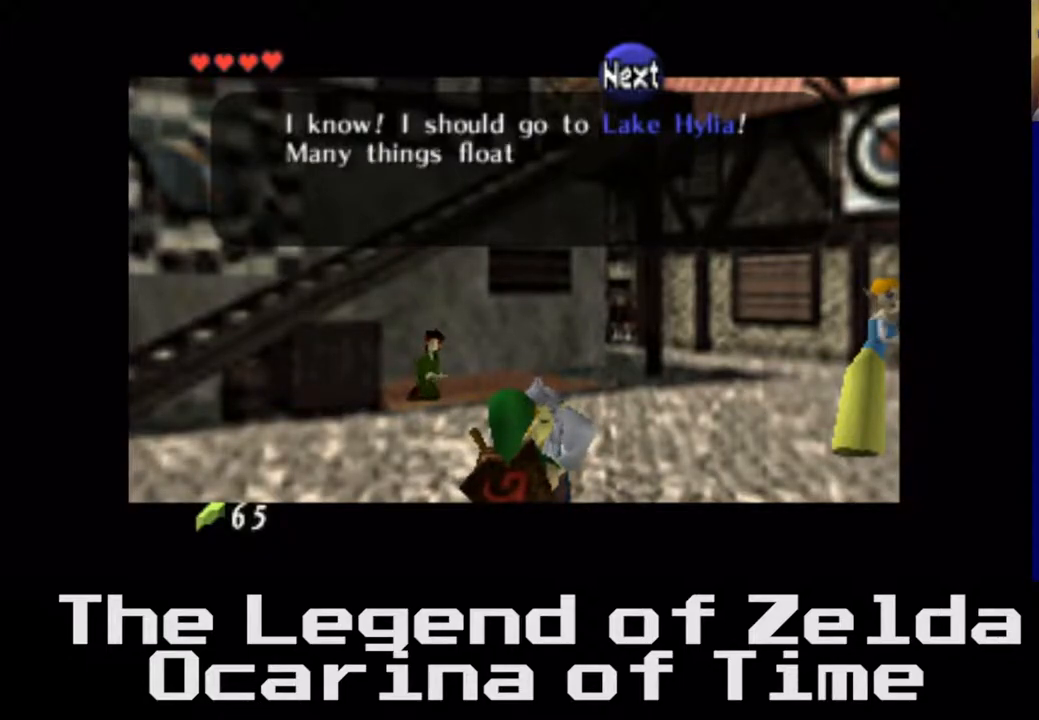
{"buttons": [], "left_stick": "center", "right_stick": "center", "events": [[117, "A", "up"]]}
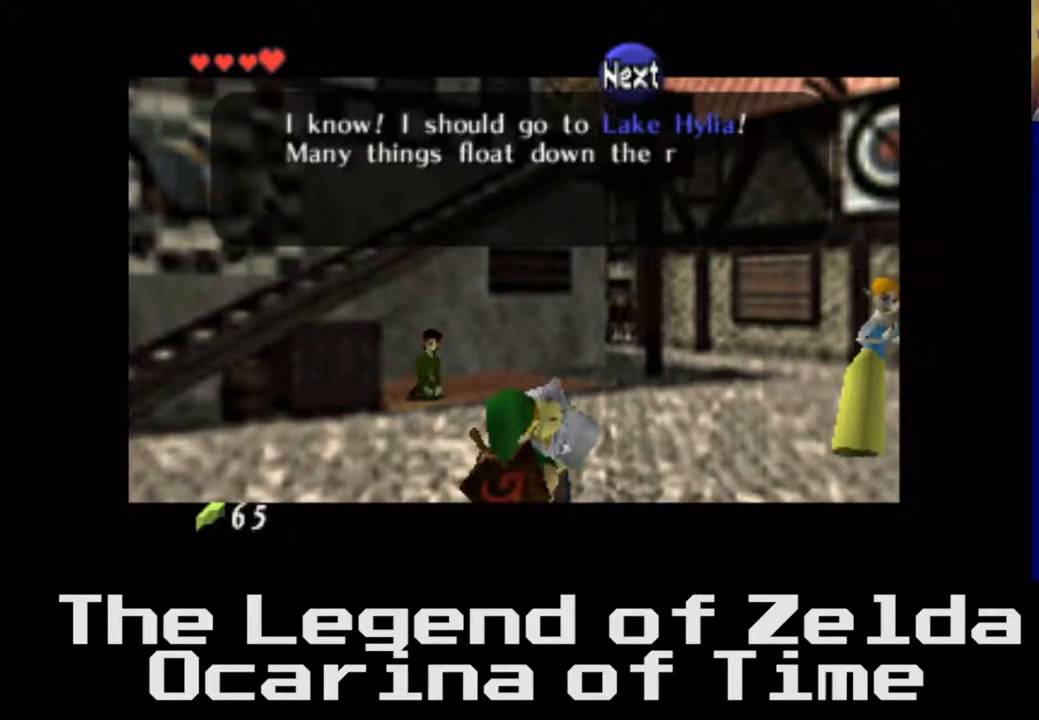
{"buttons": [], "left_stick": "center", "right_stick": "center", "events": [[283, "A", "down"], [400, "A", "up"]]}
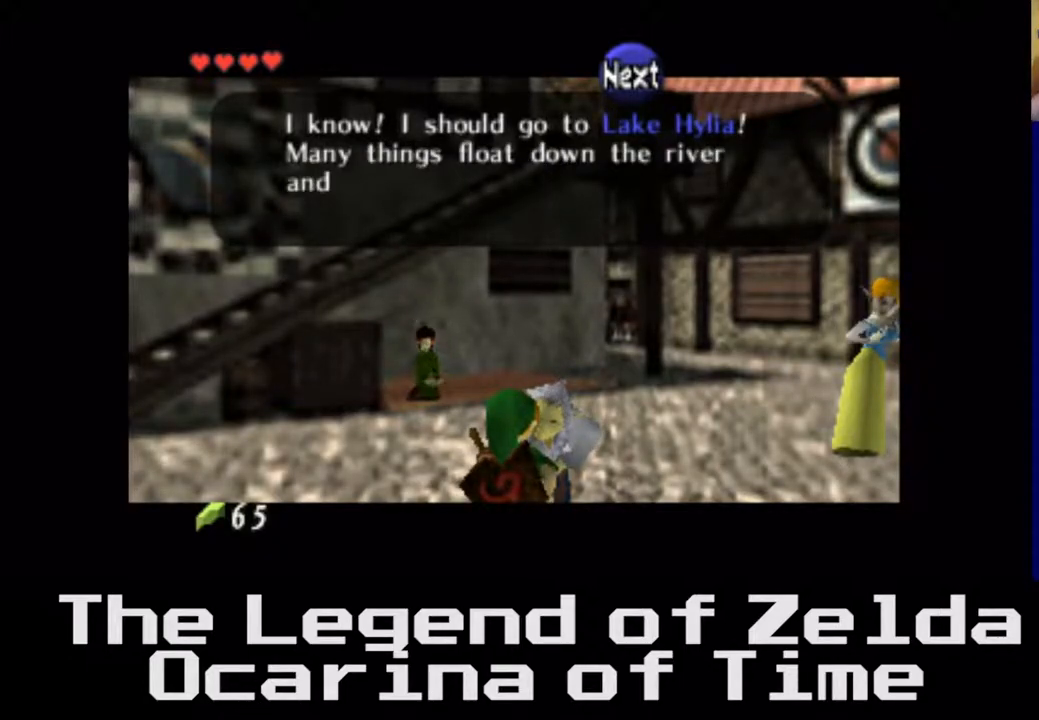
{"buttons": [], "left_stick": "center", "right_stick": "center", "events": []}
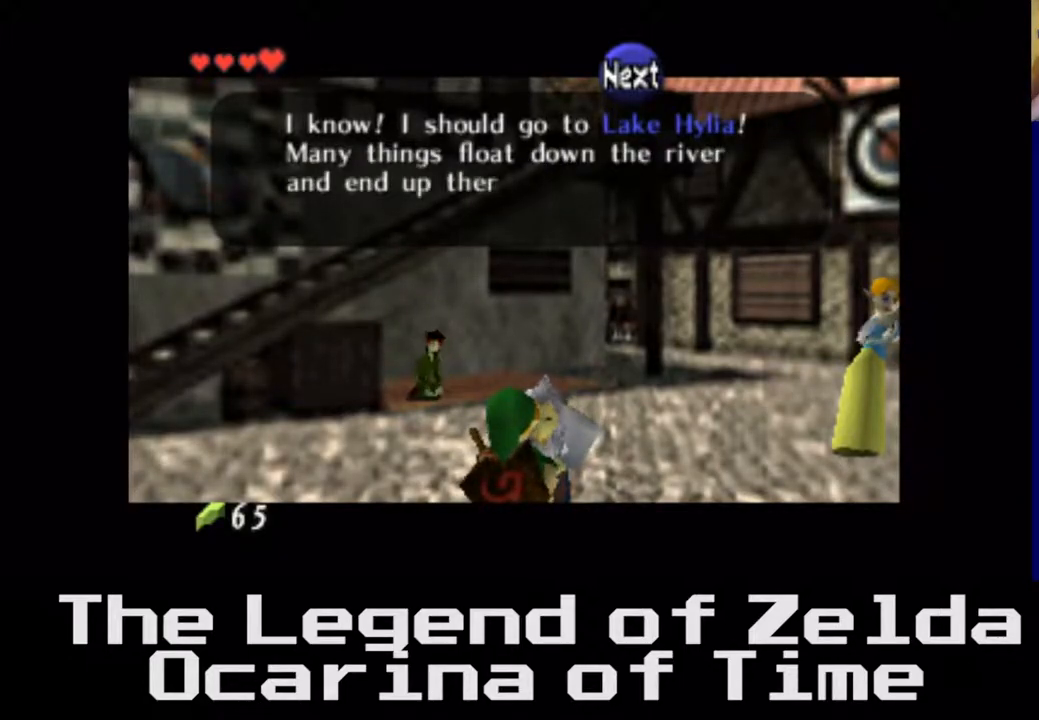
{"buttons": [], "left_stick": "center", "right_stick": "center", "events": []}
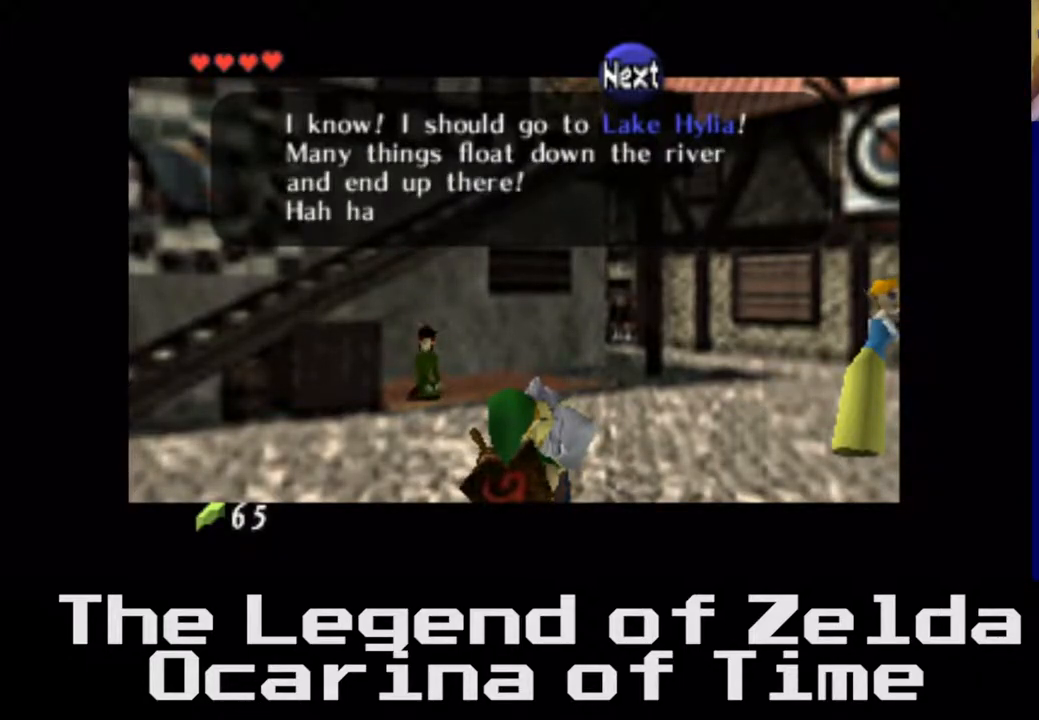
{"buttons": ["A"], "left_stick": "center", "right_stick": "center", "events": [[483, "A", "down"]]}
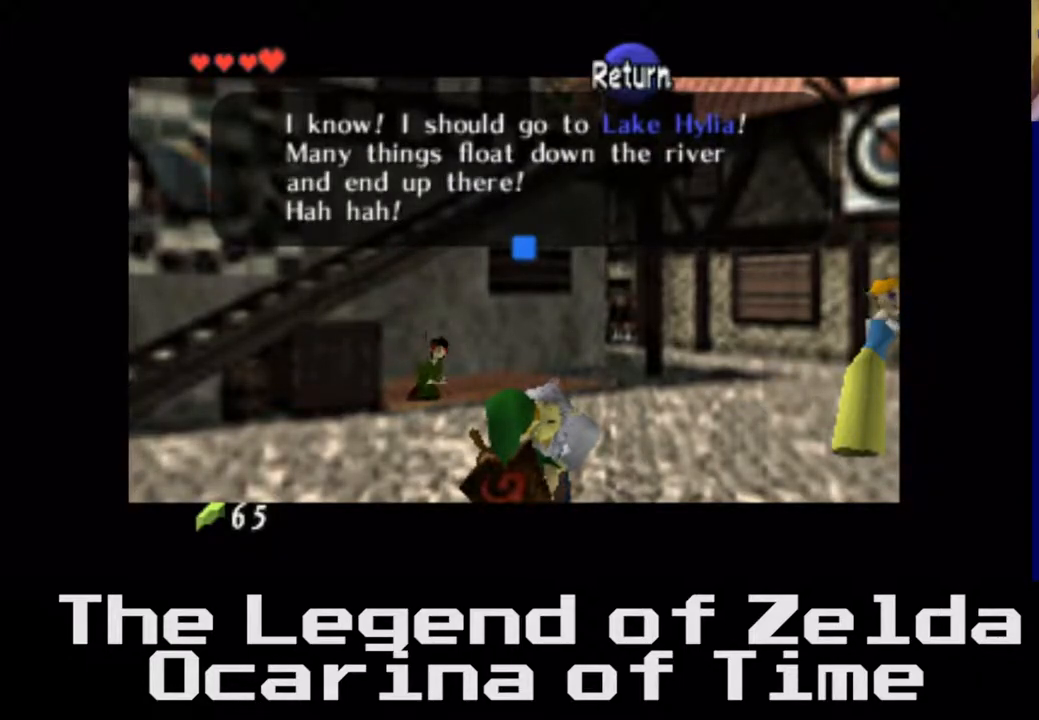
{"buttons": [], "left_stick": "down-left", "right_stick": "center", "events": [[117, "A", "up"], [417, "left_stick", "down-left"]]}
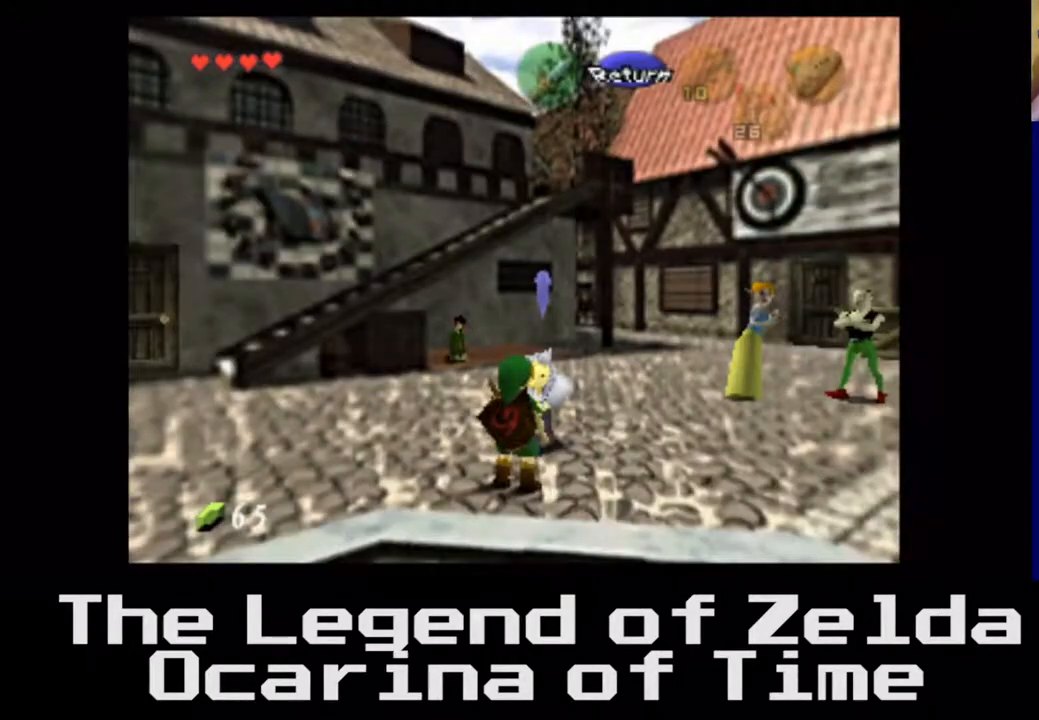
{"buttons": [], "left_stick": "right", "right_stick": "center", "events": [[183, "left_stick", "center"], [250, "left_stick", "right"]]}
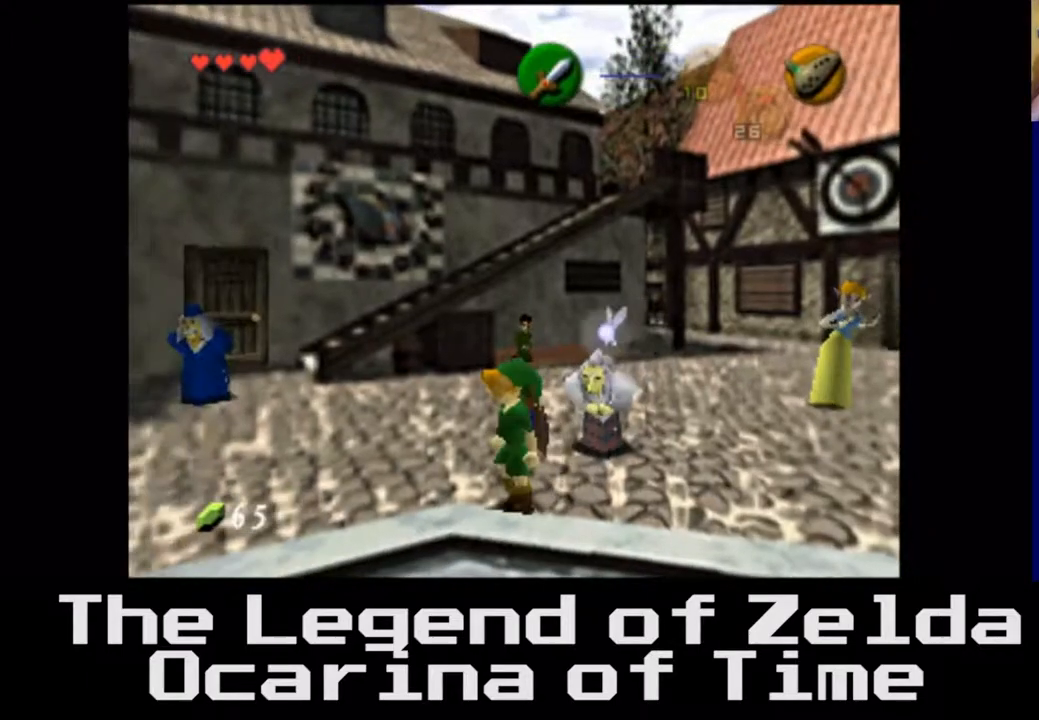
{"buttons": [], "left_stick": "up", "right_stick": "center", "events": [[350, "left_stick", "up"]]}
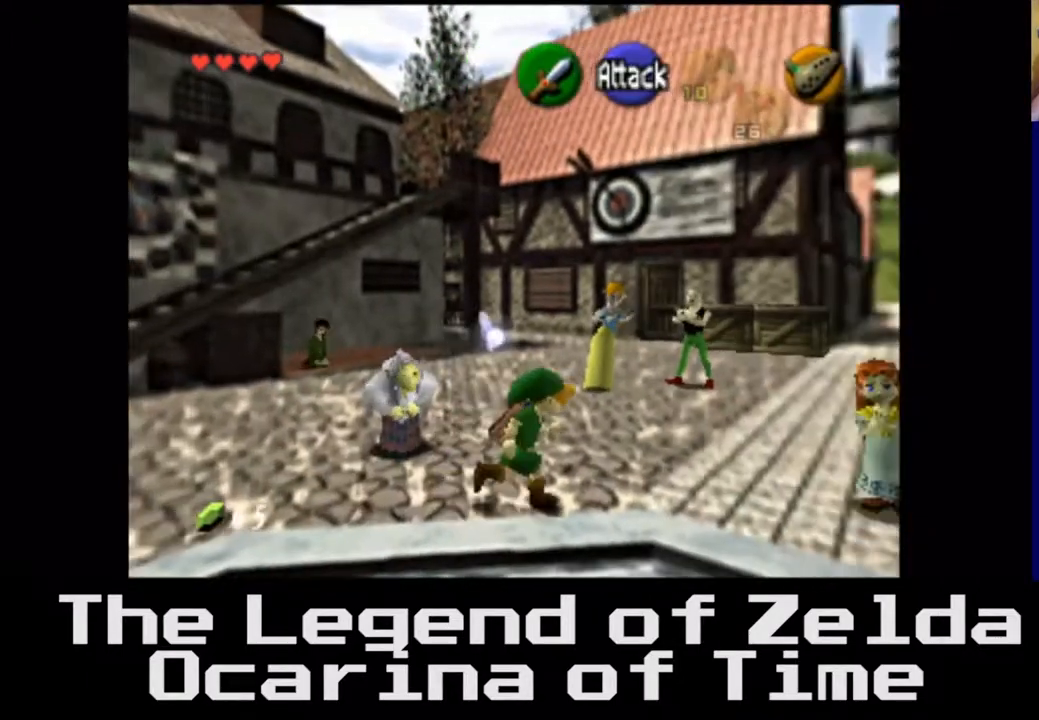
{"buttons": [], "left_stick": "right", "right_stick": "center", "events": [[150, "left_stick", "up-right"], [317, "left_stick", "right"]]}
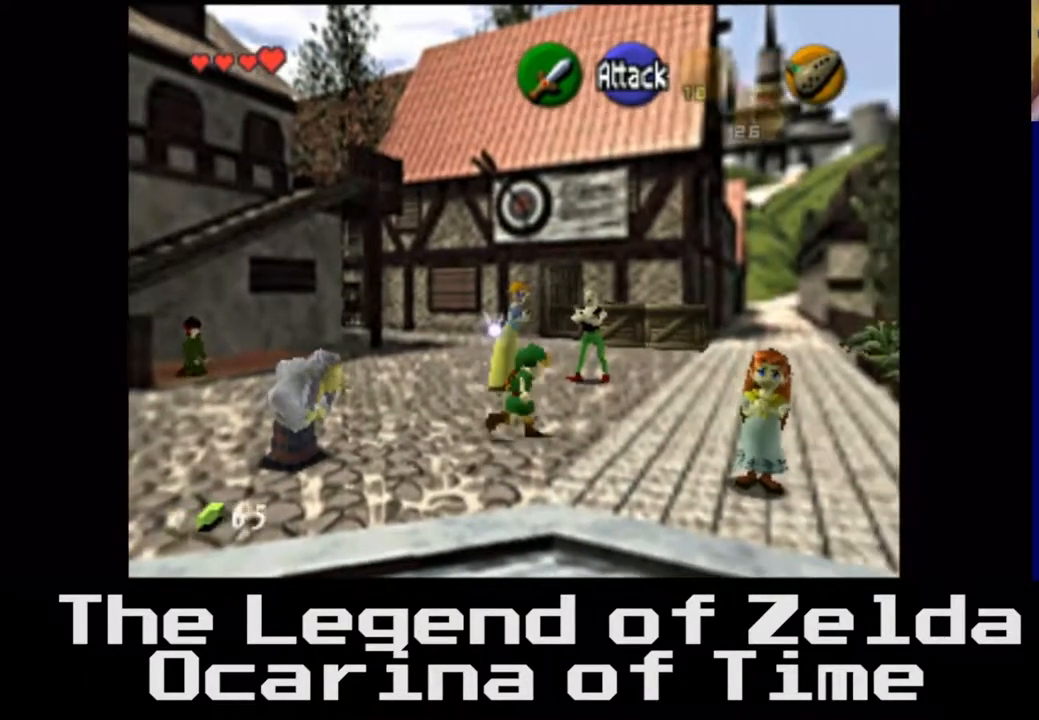
{"buttons": [], "left_stick": "down-right", "right_stick": "center", "events": [[150, "left_stick", "center"], [367, "left_stick", "down-right"]]}
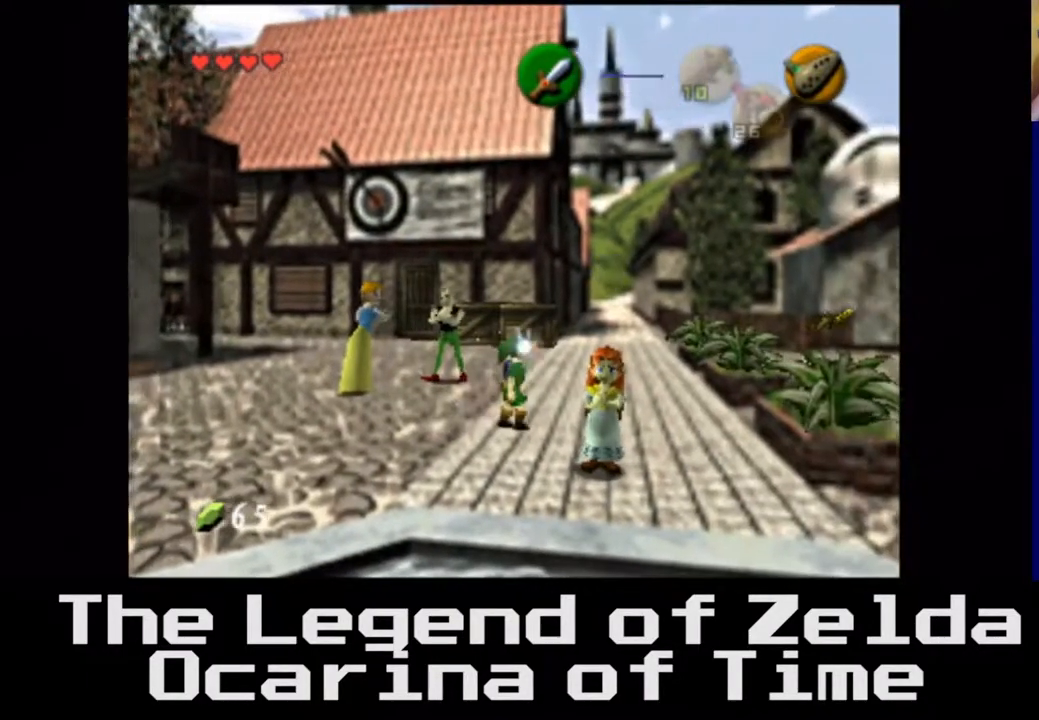
{"buttons": [], "left_stick": "center", "right_stick": "center", "events": [[217, "left_stick", "center"]]}
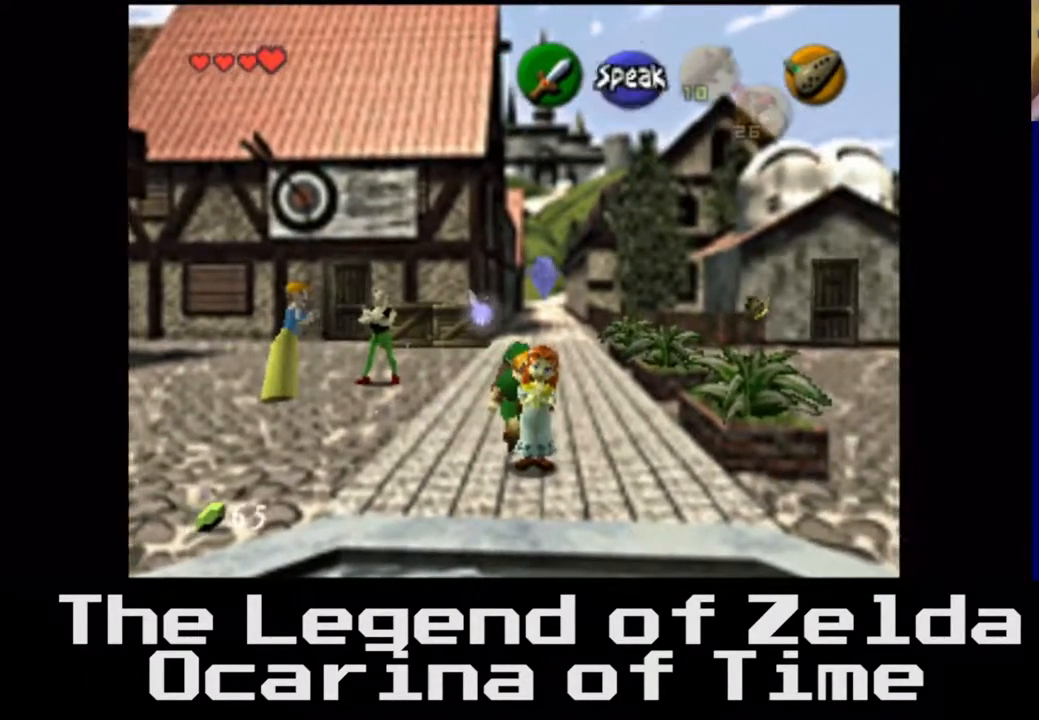
{"buttons": [], "left_stick": "right", "right_stick": "center", "events": [[217, "left_stick", "down-right"], [367, "left_stick", "right"]]}
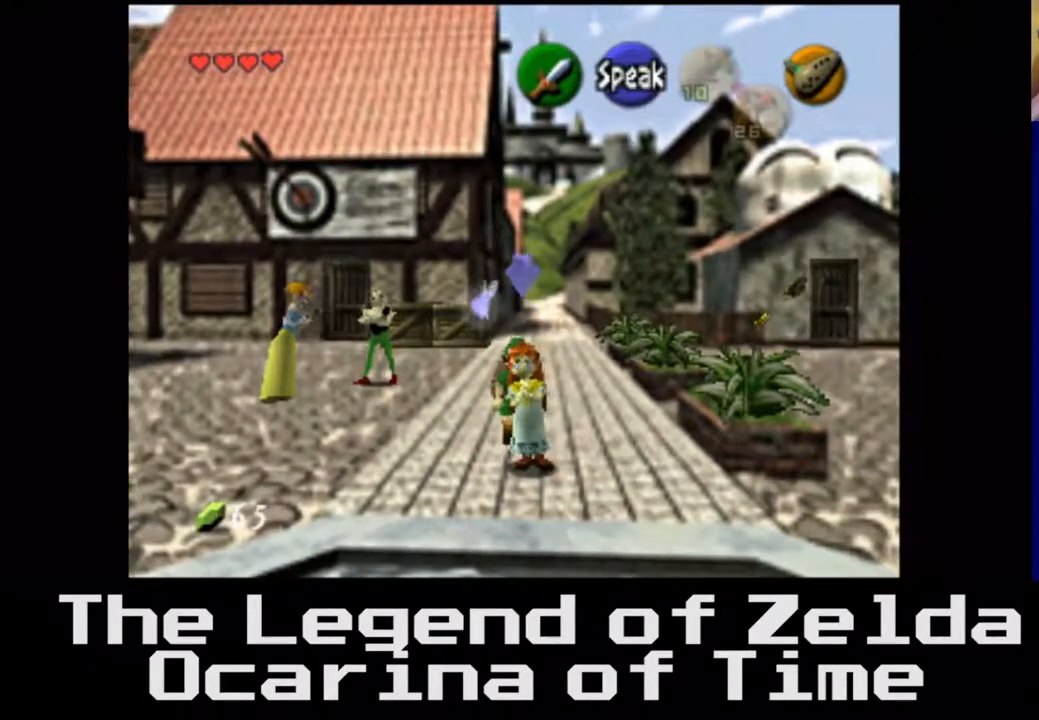
{"buttons": [], "left_stick": "down-left", "right_stick": "center", "events": [[217, "left_stick", "center"], [367, "left_stick", "down-left"]]}
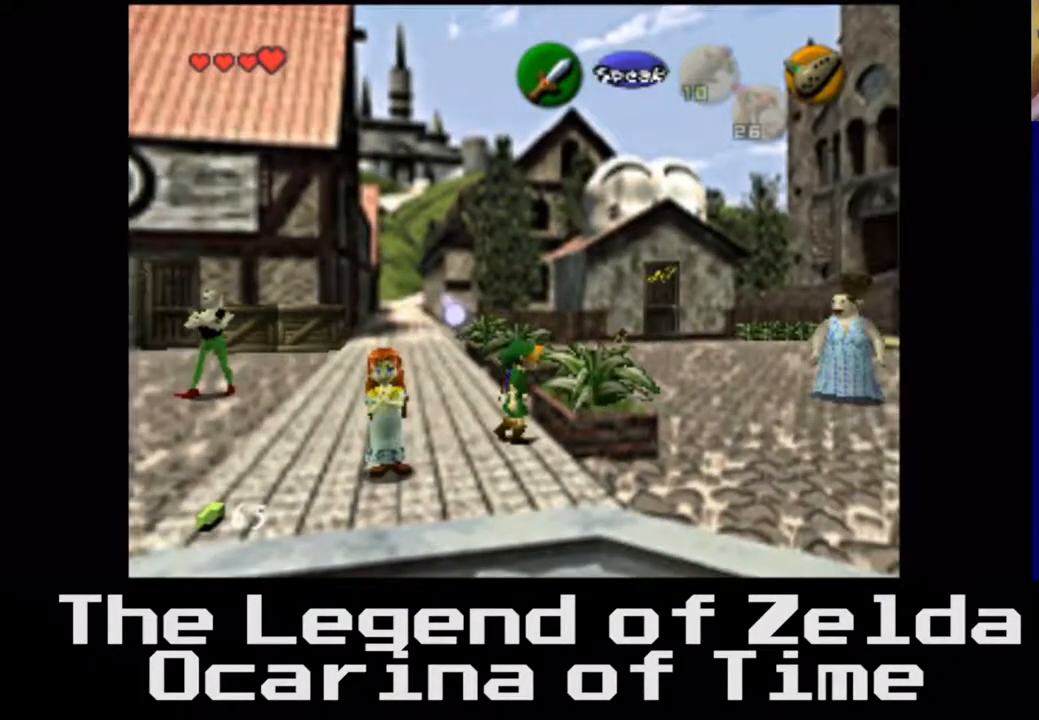
{"buttons": [], "left_stick": "left", "right_stick": "center", "events": [[100, "left_stick", "center"], [483, "left_stick", "left"]]}
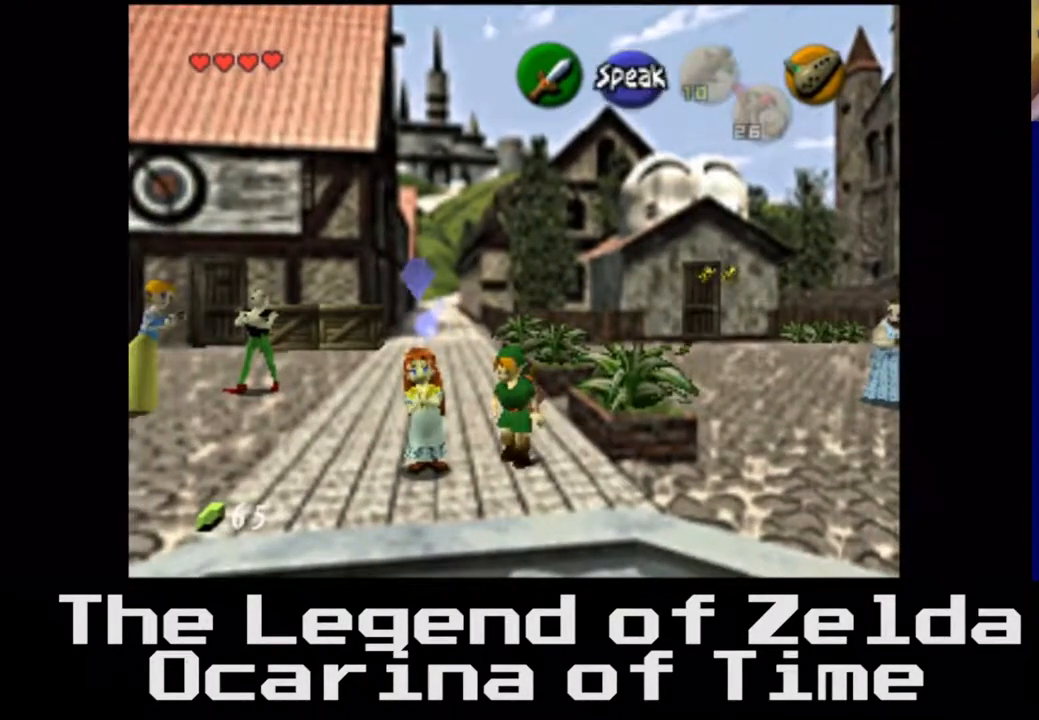
{"buttons": [], "left_stick": "center", "right_stick": "center", "events": [[133, "left_stick", "center"]]}